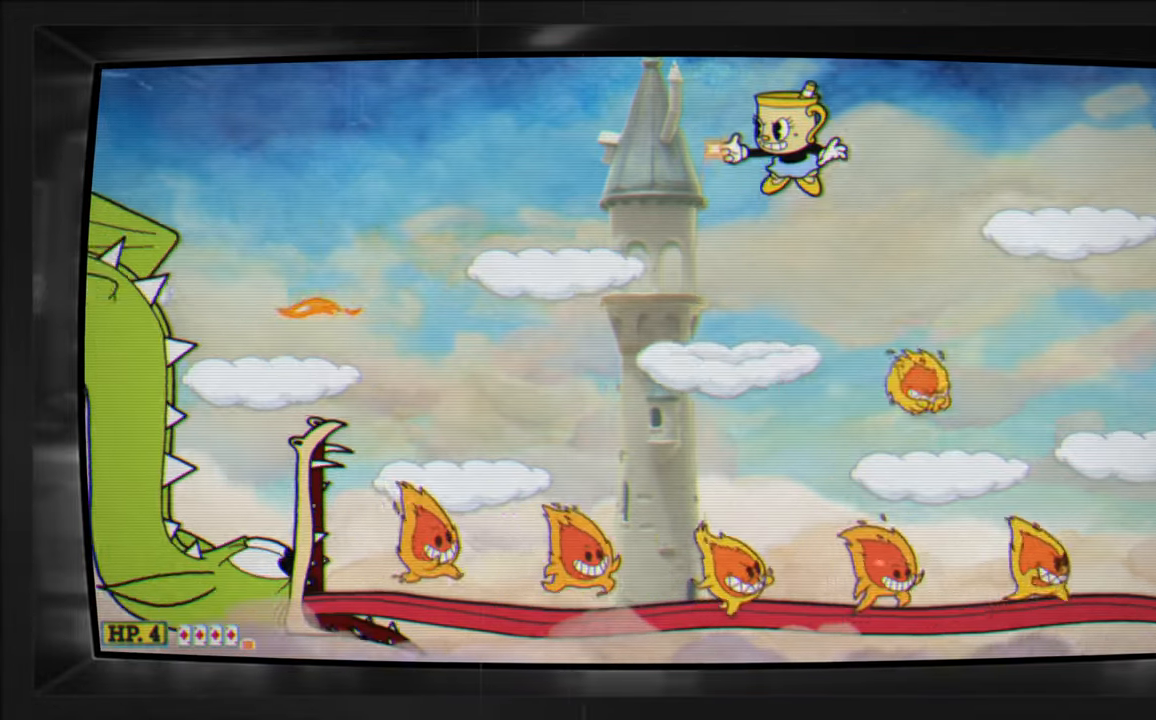
Gameplay with a controller (Xbox layout); each line is a JSON object with the inputs held at the frame after it. "events" lists button and stick changes between this image and that frame as [ms after this image, input, new state], when the widget could be followed in between. Not read: R2 left_stick right_stick.
{"buttons": ["X", "DPAD_LEFT"], "events": [[166, "A", "up"], [316, "DPAD_LEFT", "down"]]}
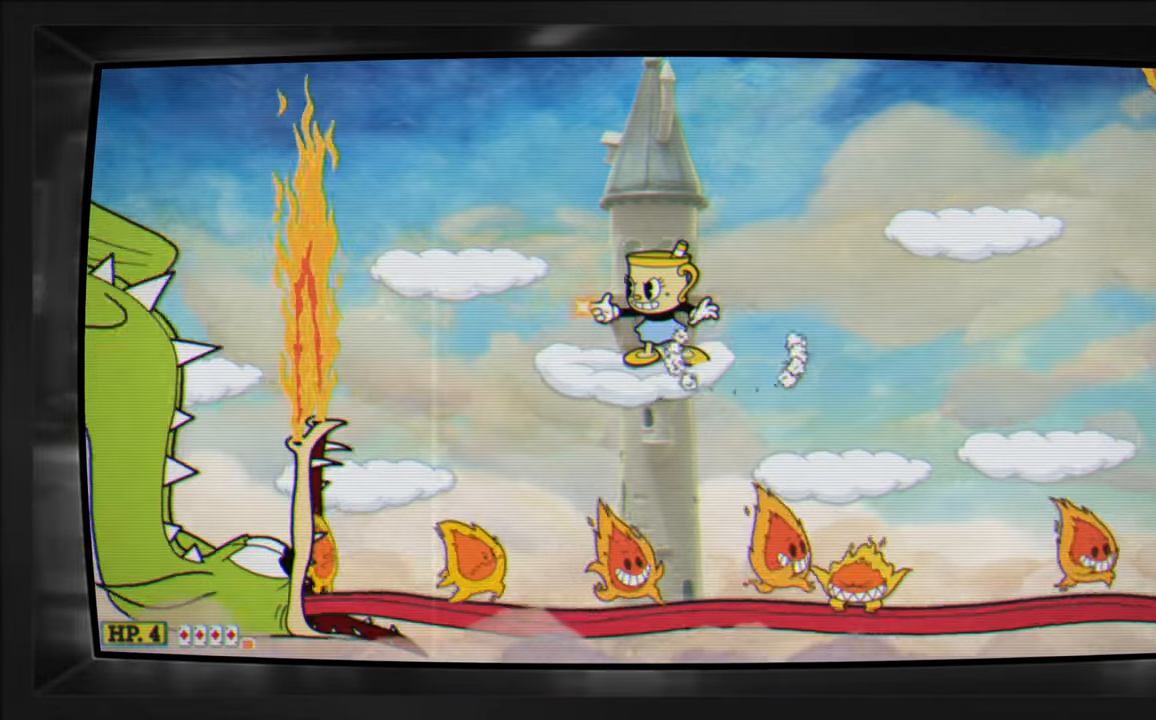
{"buttons": ["A", "X", "DPAD_RIGHT"], "events": [[16, "DPAD_LEFT", "up"], [233, "X", "up"], [400, "X", "down"], [450, "DPAD_RIGHT", "down"], [483, "A", "down"]]}
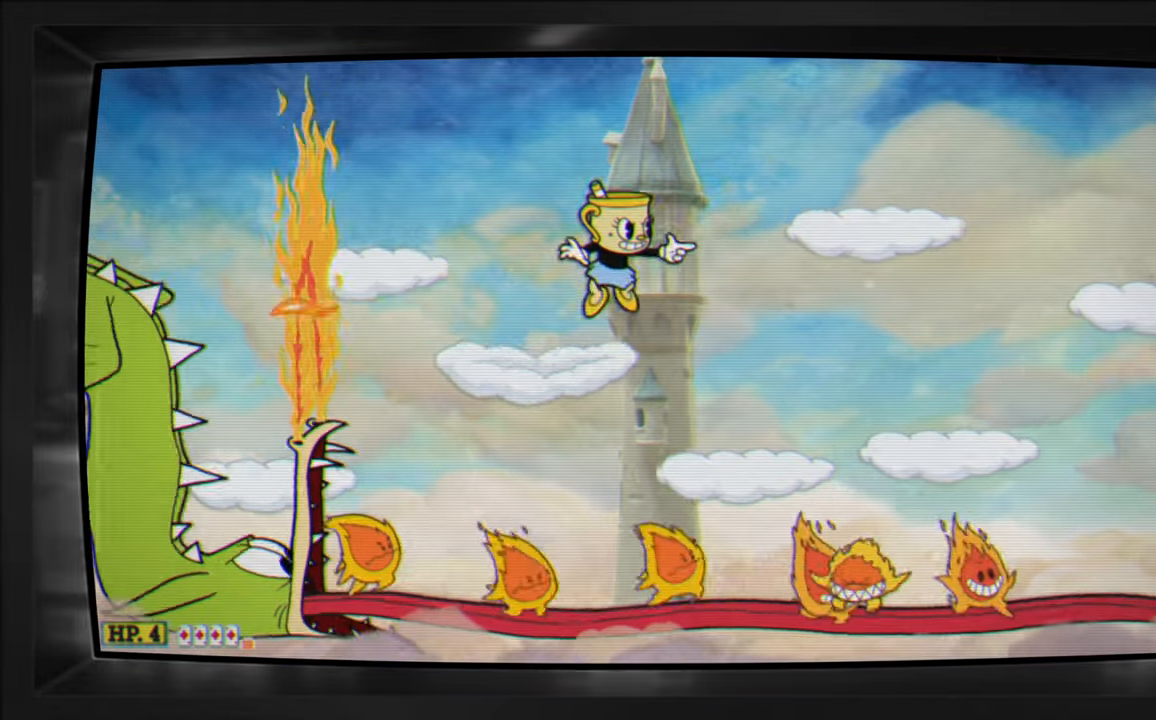
{"buttons": ["A", "X", "DPAD_RIGHT"], "events": [[333, "A", "up"], [400, "A", "down"]]}
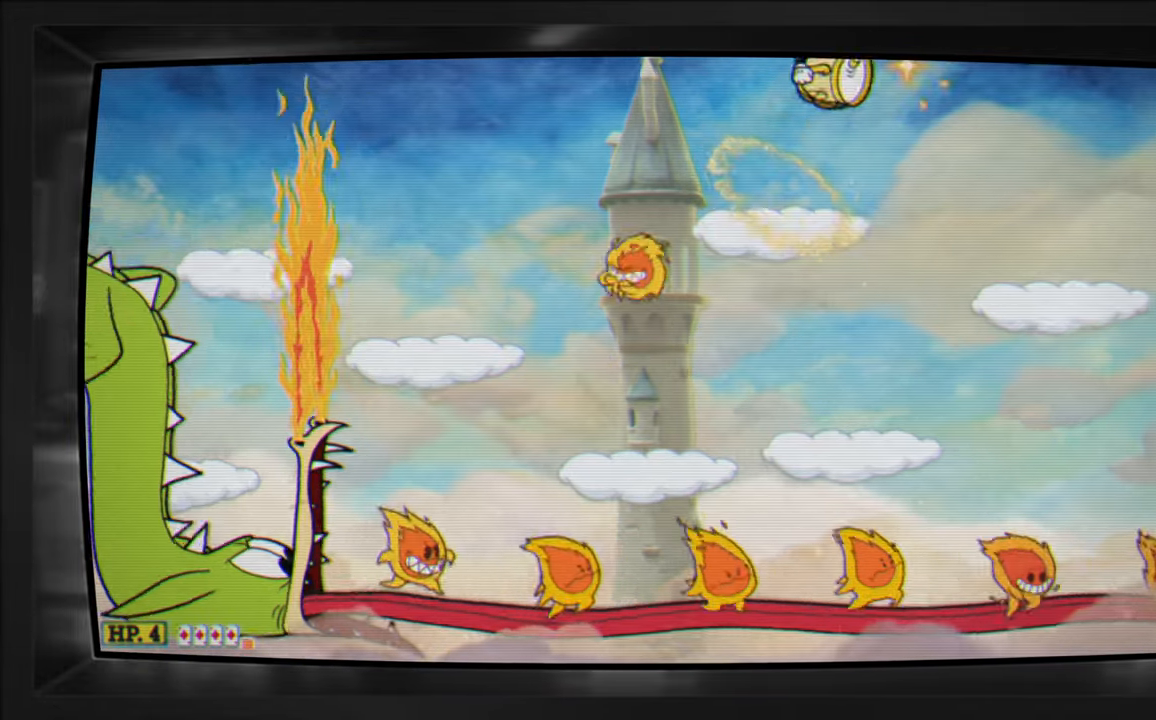
{"buttons": ["X"], "events": [[16, "A", "up"], [450, "DPAD_RIGHT", "up"]]}
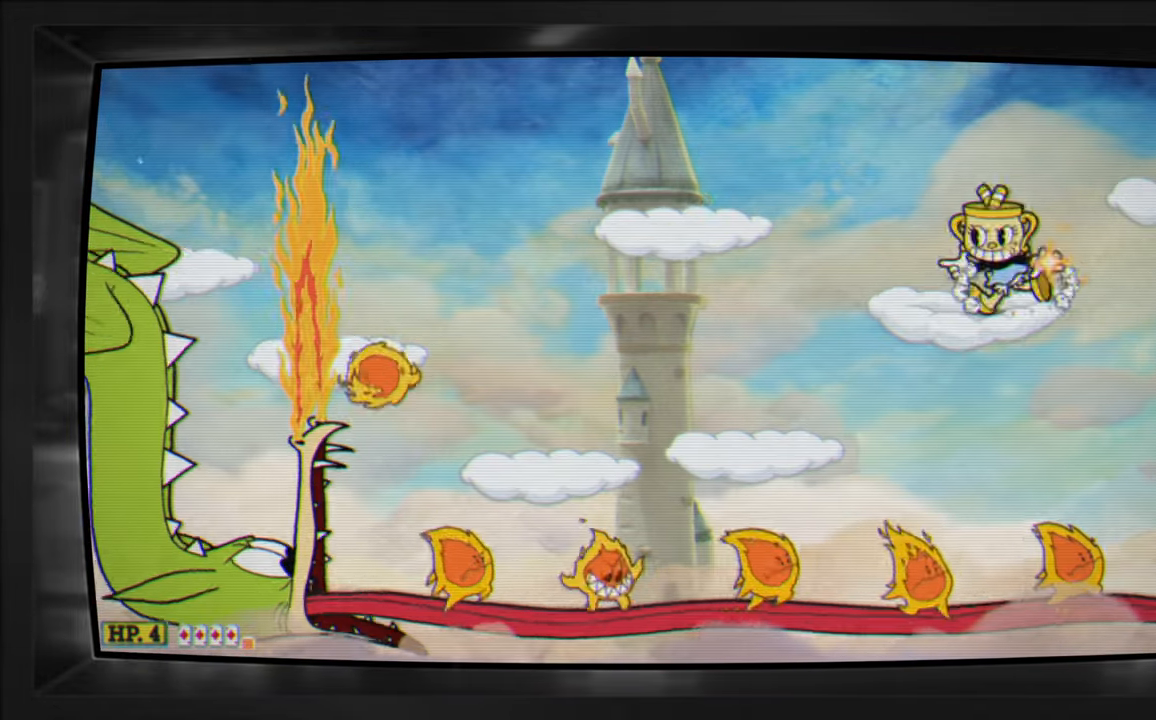
{"buttons": ["X"], "events": [[16, "DPAD_LEFT", "down"], [133, "DPAD_LEFT", "up"], [166, "X", "up"], [333, "X", "down"]]}
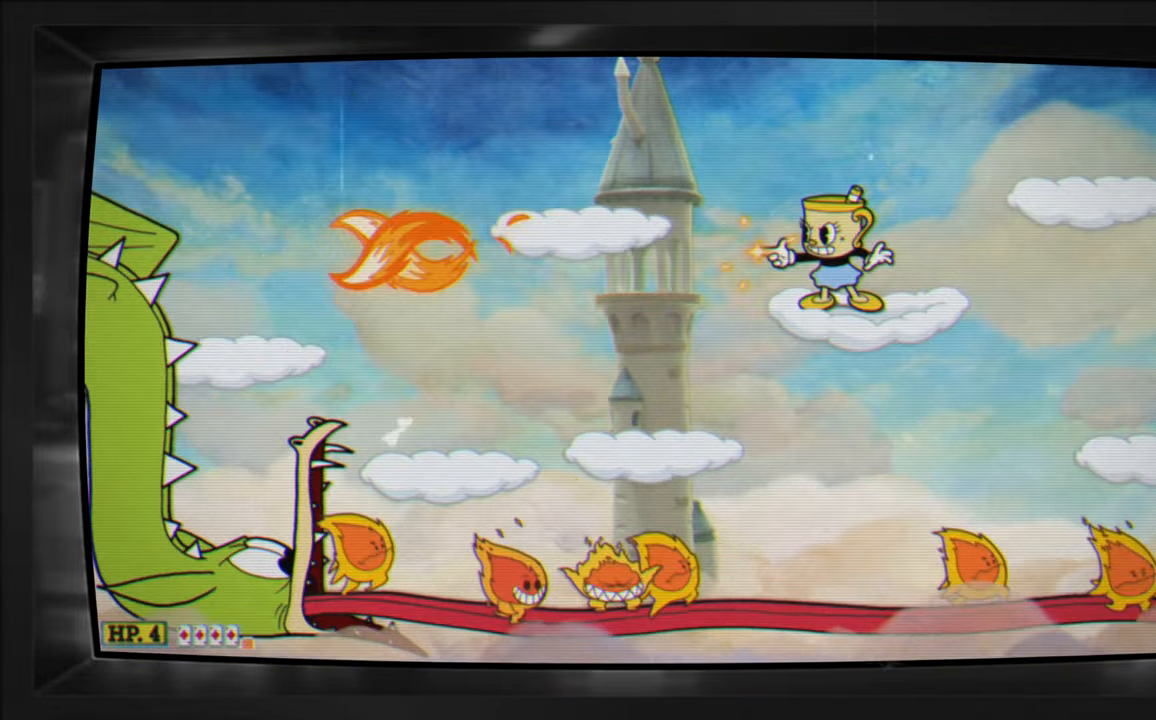
{"buttons": ["A", "X", "DPAD_LEFT"], "events": [[366, "A", "down"], [467, "DPAD_LEFT", "down"]]}
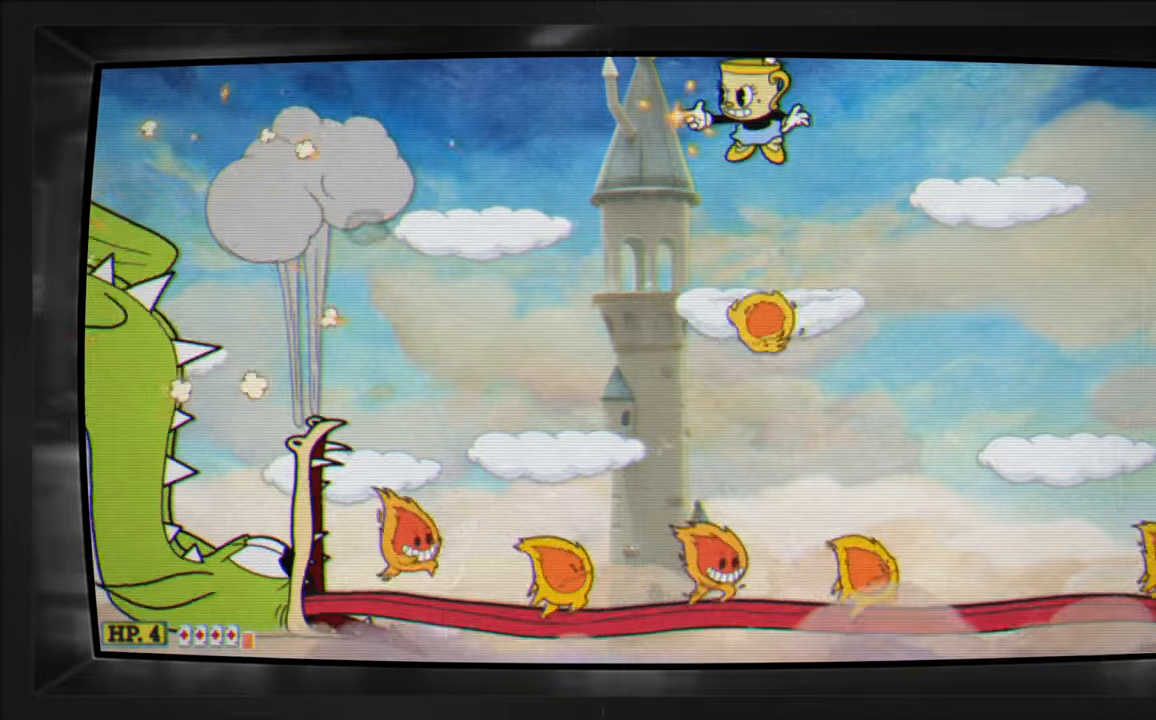
{"buttons": ["X"], "events": [[83, "A", "up"], [133, "DPAD_LEFT", "up"]]}
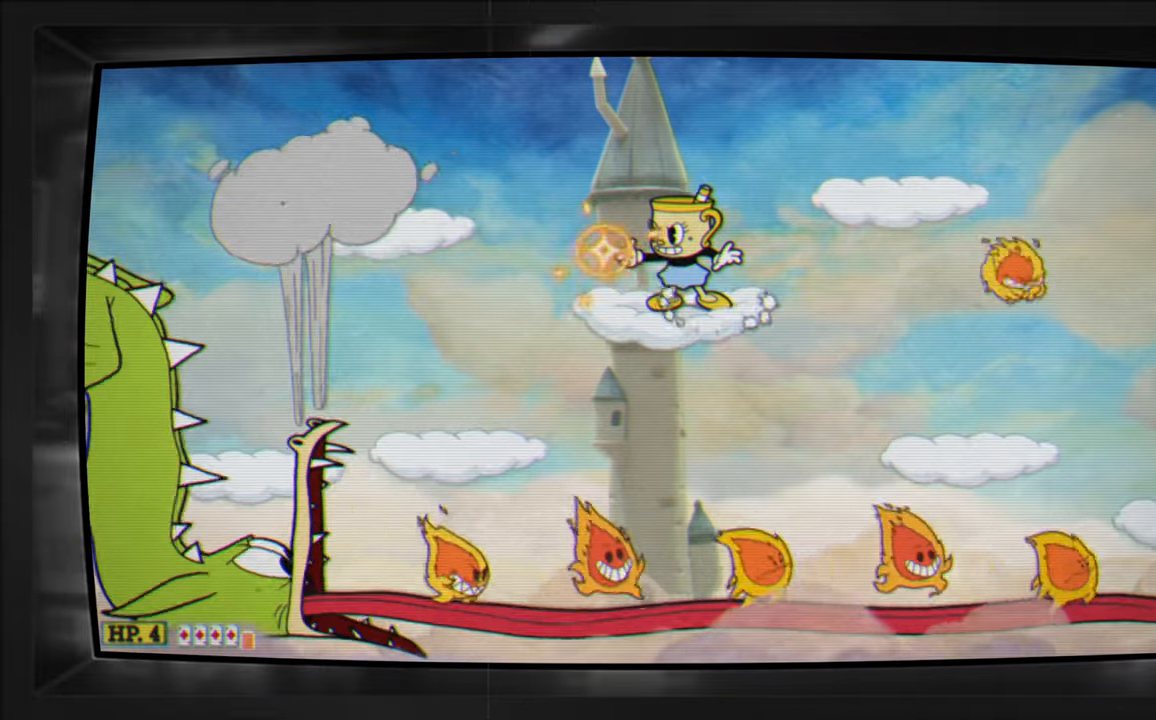
{"buttons": ["A", "X"], "events": [[250, "X", "up"], [383, "X", "down"], [433, "A", "down"]]}
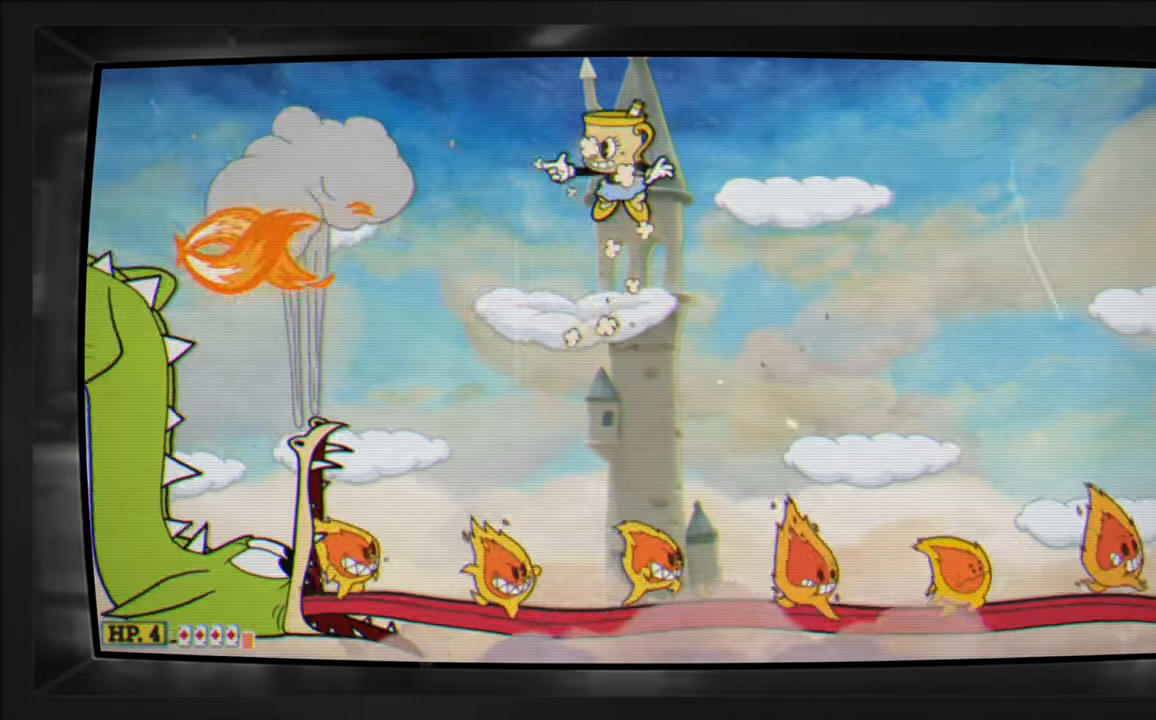
{"buttons": ["X", "DPAD_RIGHT"], "events": [[33, "DPAD_RIGHT", "down"], [100, "A", "up"], [367, "DPAD_RIGHT", "up"], [500, "DPAD_RIGHT", "down"]]}
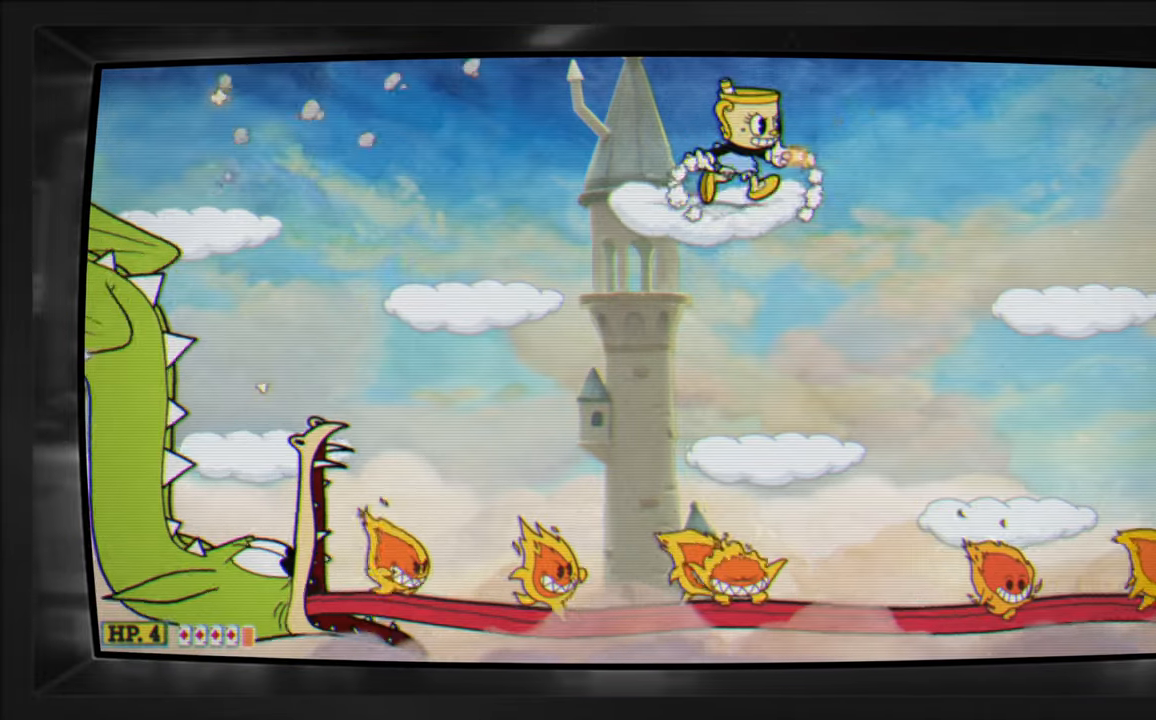
{"buttons": ["X", "DPAD_RIGHT"], "events": [[50, "A", "down"], [267, "A", "up"]]}
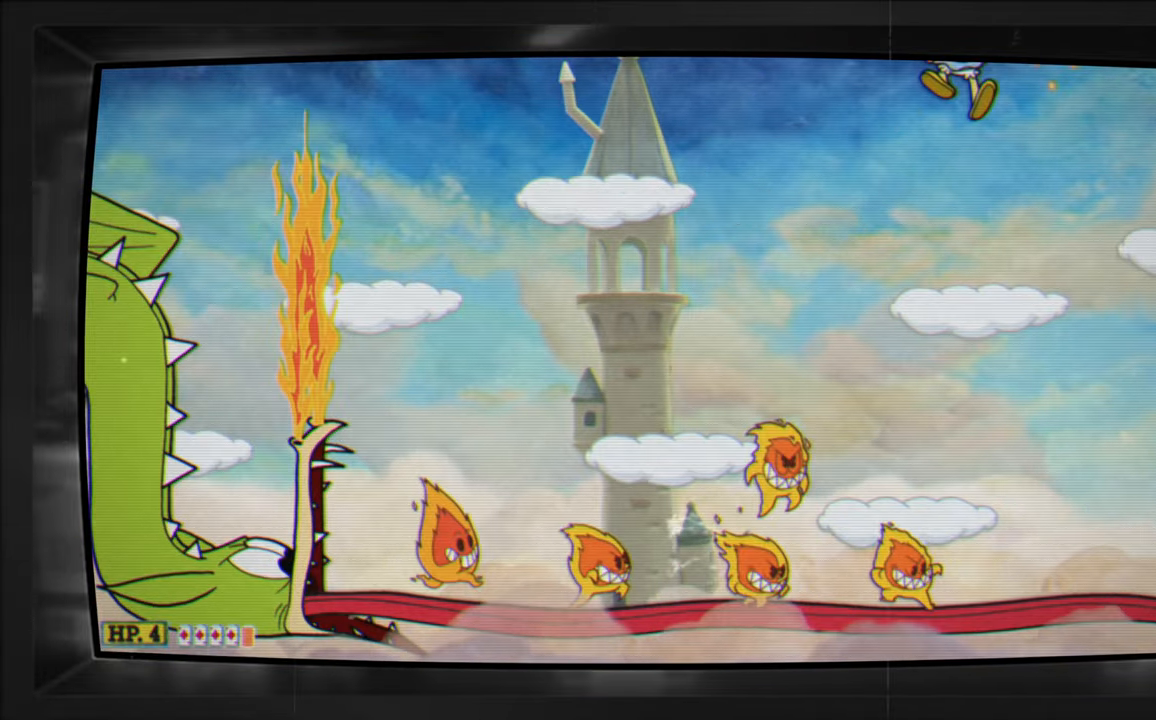
{"buttons": ["X"], "events": [[150, "DPAD_RIGHT", "up"], [283, "DPAD_RIGHT", "down"], [383, "DPAD_DOWN", "down"], [417, "DPAD_RIGHT", "up"], [450, "DPAD_DOWN", "up"]]}
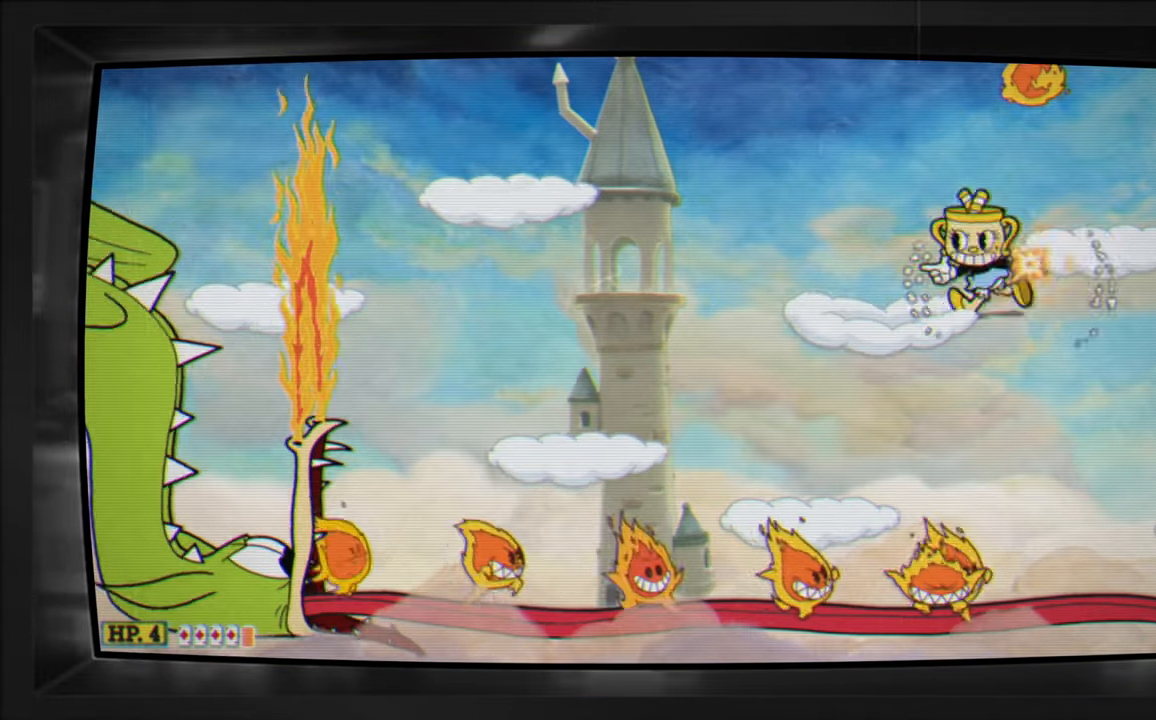
{"buttons": ["X"], "events": [[17, "DPAD_LEFT", "down"], [50, "A", "down"], [267, "DPAD_LEFT", "up"], [300, "A", "up"]]}
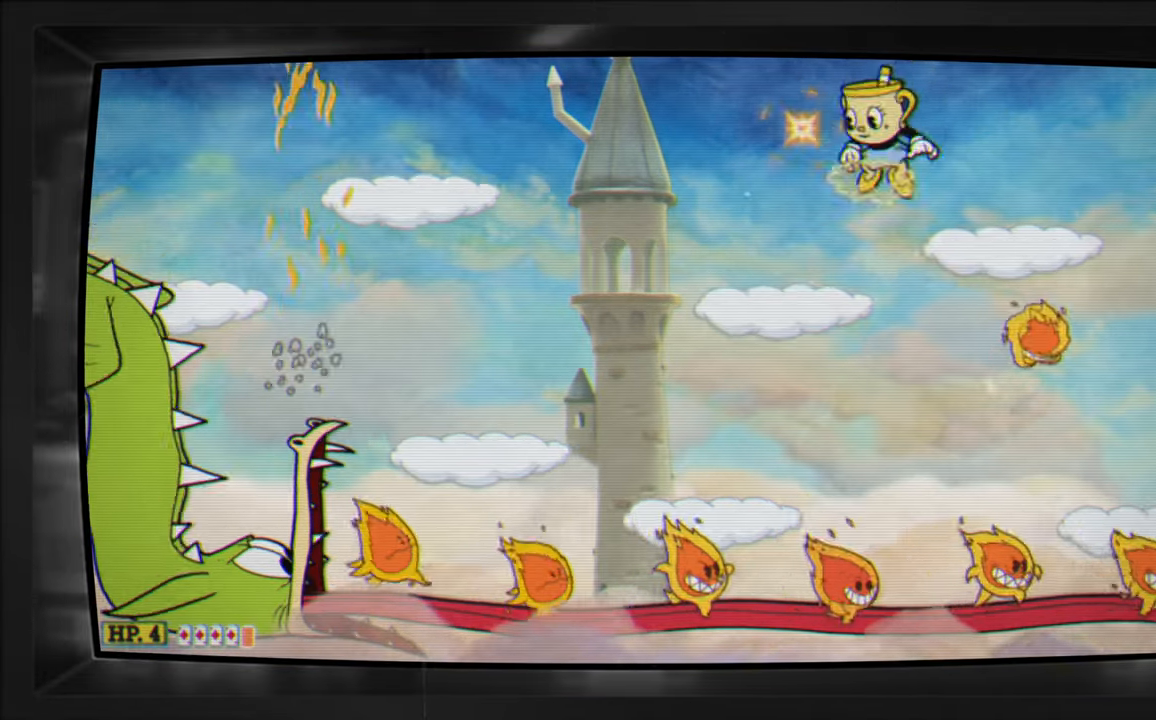
{"buttons": ["X"], "events": [[17, "A", "down"], [83, "DPAD_RIGHT", "down"], [133, "DPAD_RIGHT", "up"], [233, "A", "up"], [267, "DPAD_RIGHT", "down"], [417, "DPAD_RIGHT", "up"]]}
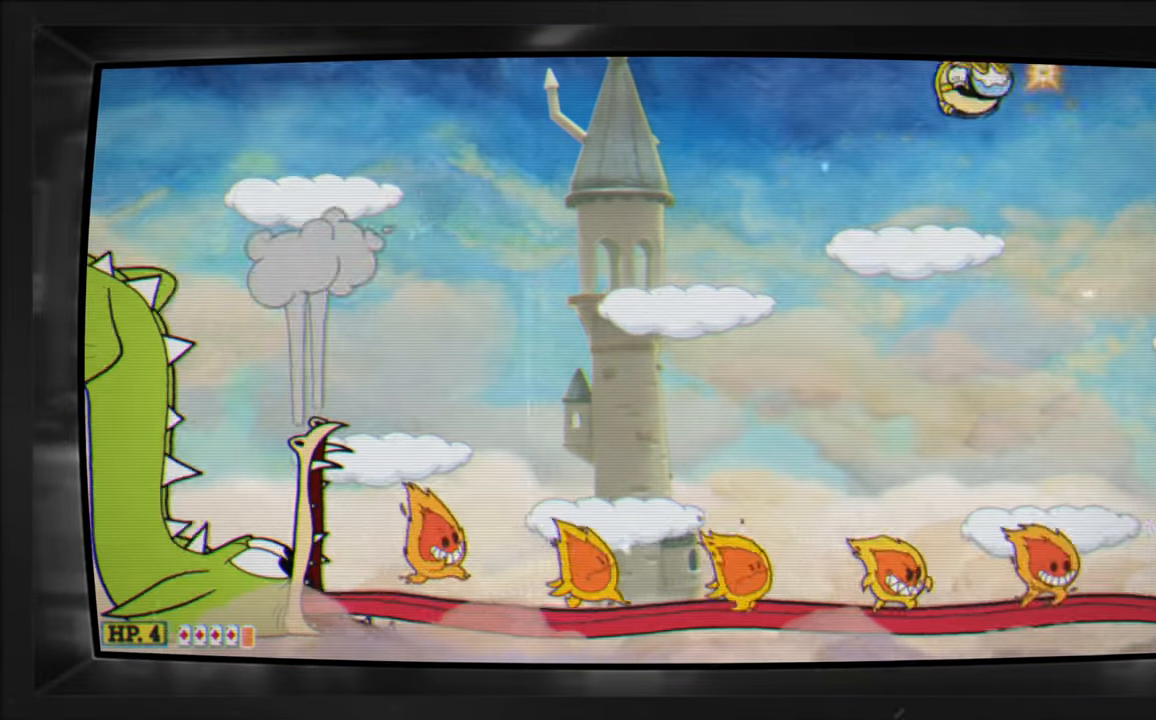
{"buttons": ["X"], "events": [[67, "DPAD_LEFT", "down"], [183, "X", "up"], [217, "DPAD_LEFT", "up"], [283, "X", "down"]]}
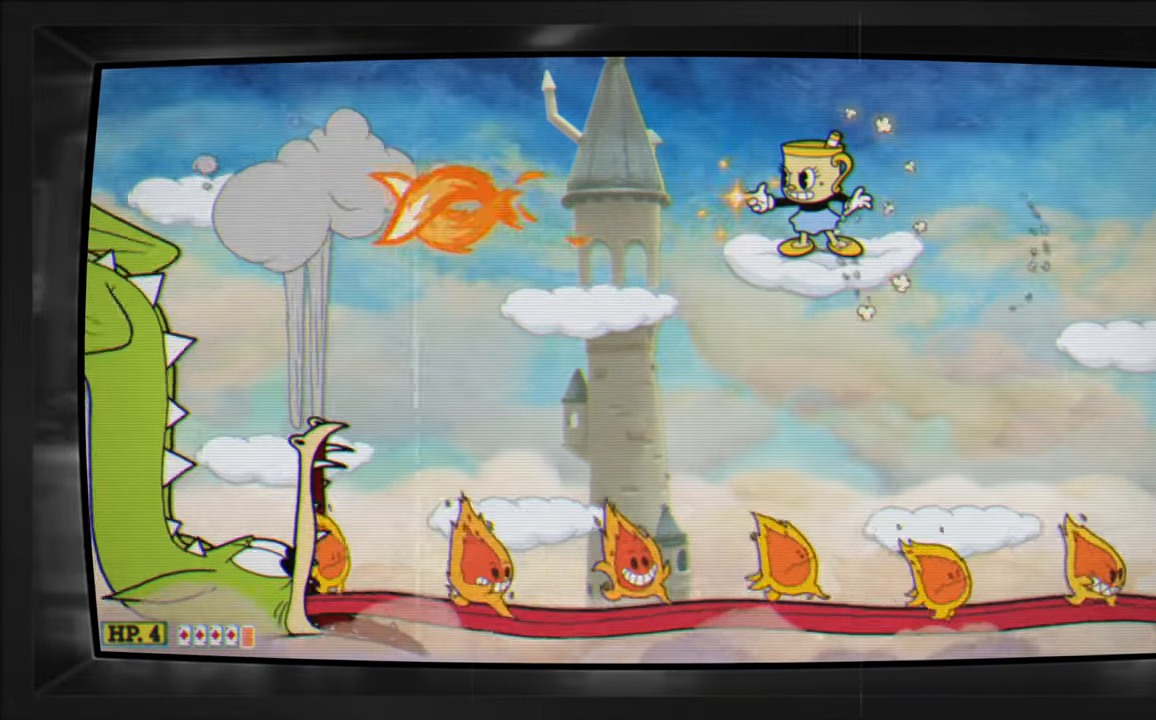
{"buttons": ["X"], "events": []}
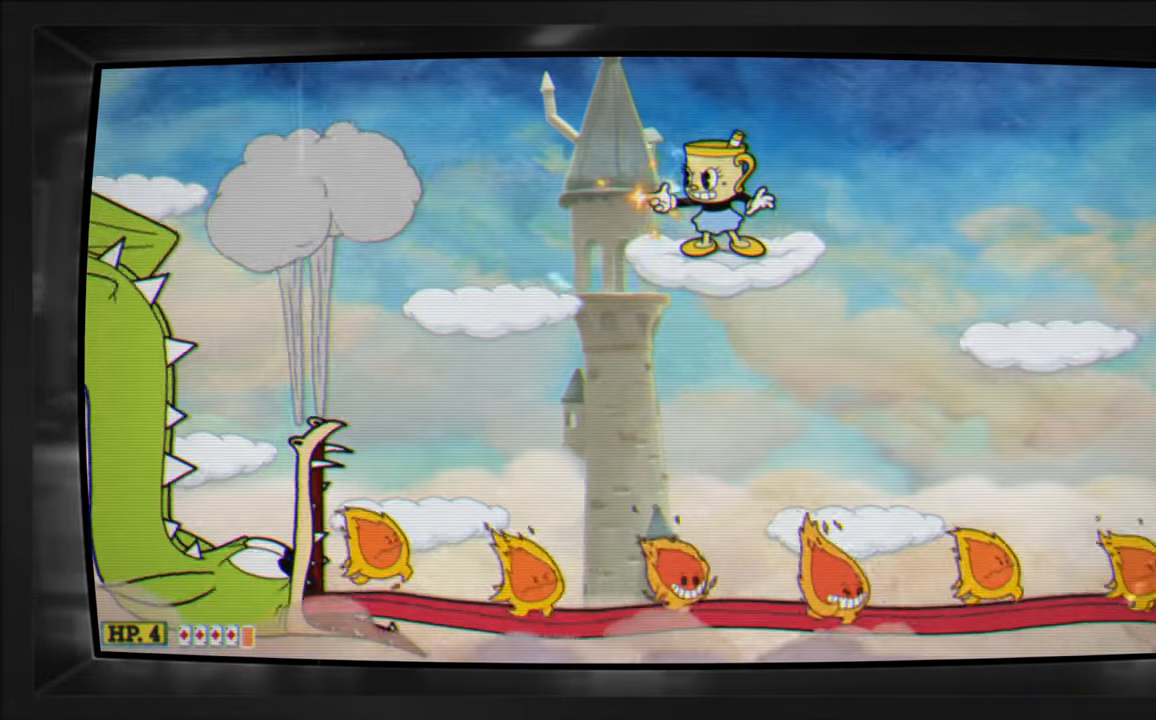
{"buttons": ["X", "DPAD_RIGHT"], "events": [[467, "DPAD_RIGHT", "down"]]}
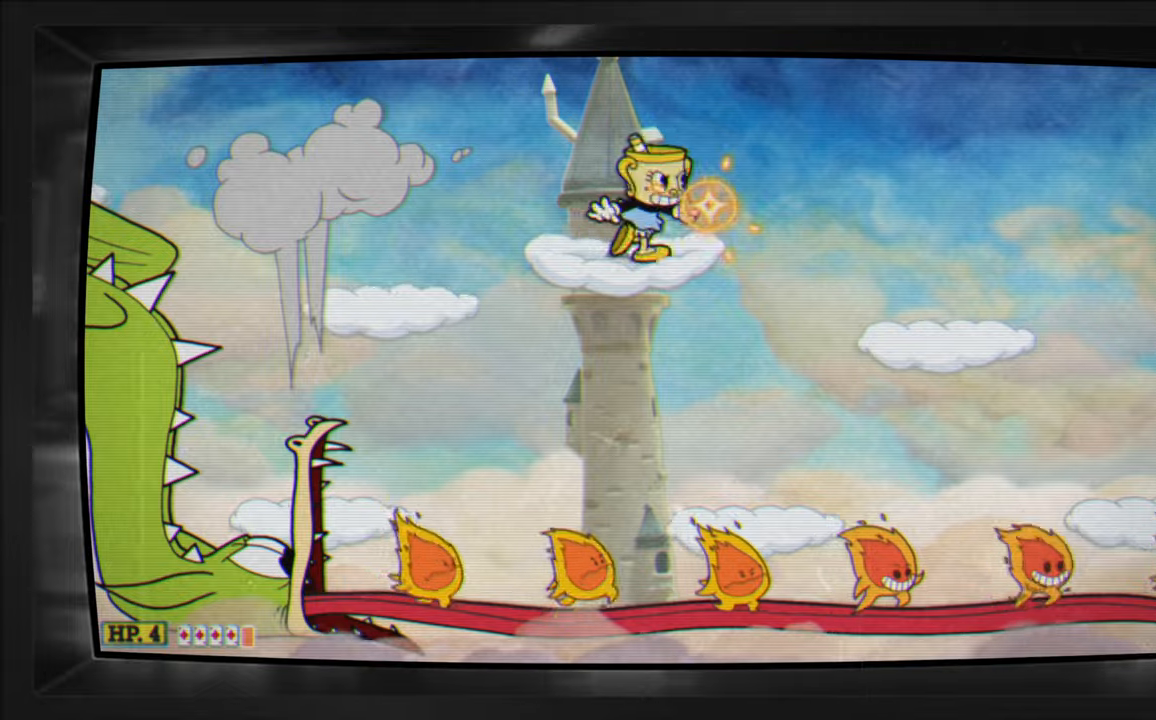
{"buttons": ["X", "DPAD_DOWN"], "events": [[100, "A", "down"], [300, "DPAD_RIGHT", "up"], [334, "DPAD_LEFT", "down"], [384, "A", "up"], [400, "X", "up"], [417, "DPAD_DOWN", "down"], [484, "DPAD_LEFT", "up"], [484, "X", "down"]]}
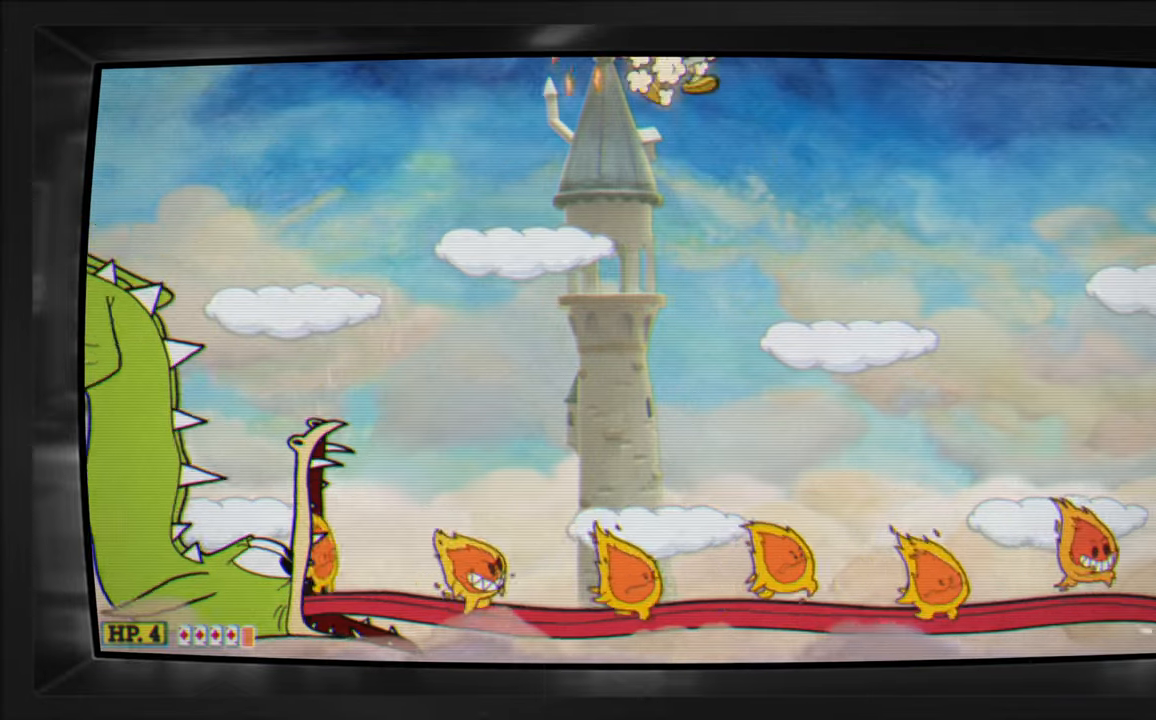
{"buttons": ["X"], "events": [[50, "DPAD_DOWN", "up"], [50, "DPAD_RIGHT", "down"], [284, "DPAD_RIGHT", "up"]]}
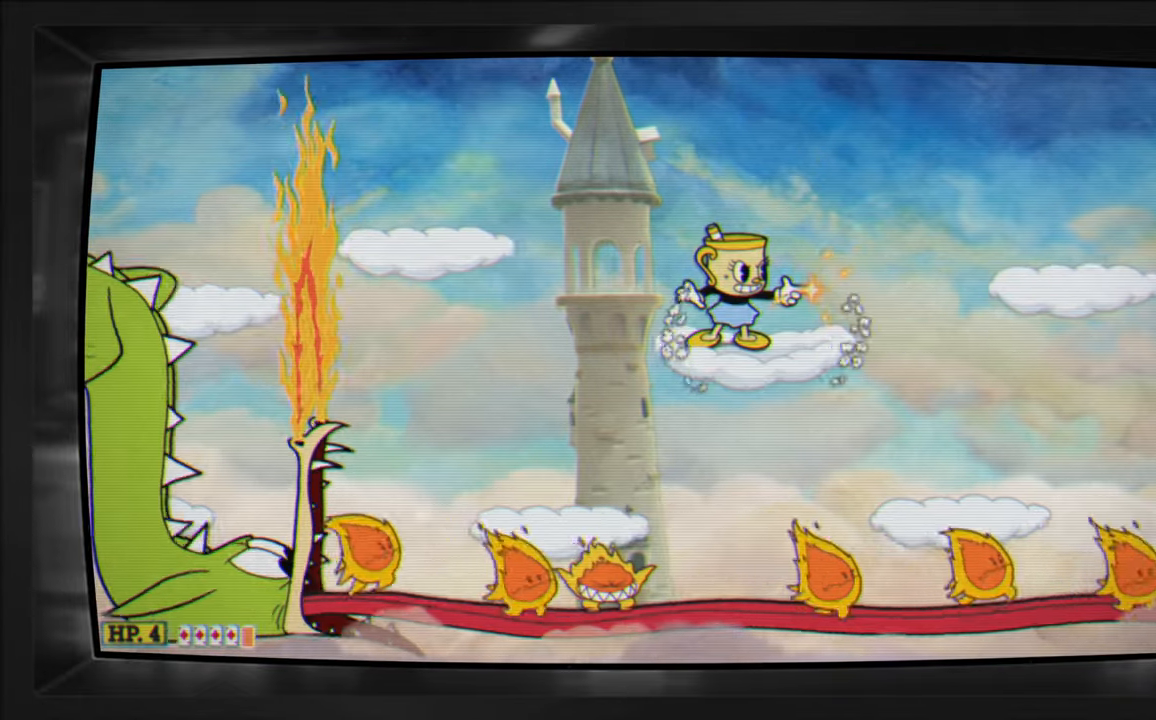
{"buttons": ["X", "DPAD_RIGHT"], "events": [[67, "DPAD_RIGHT", "down"], [150, "A", "down"], [384, "A", "up"]]}
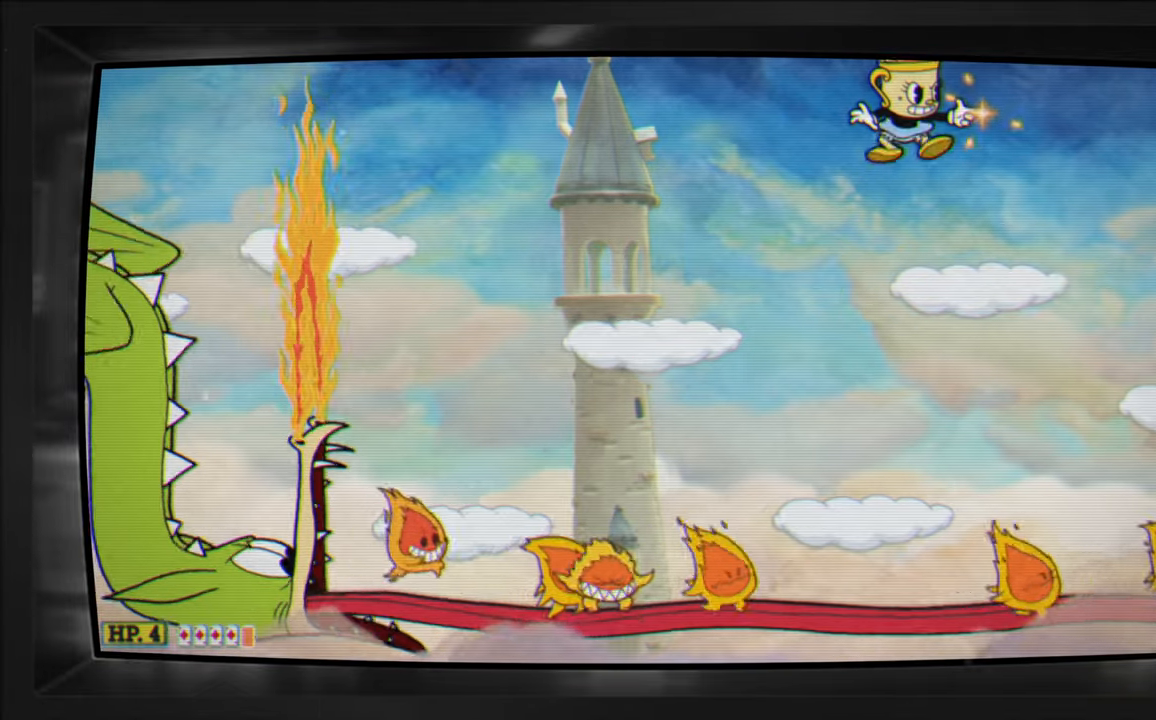
{"buttons": ["A", "X"], "events": [[234, "DPAD_RIGHT", "up"], [334, "A", "down"]]}
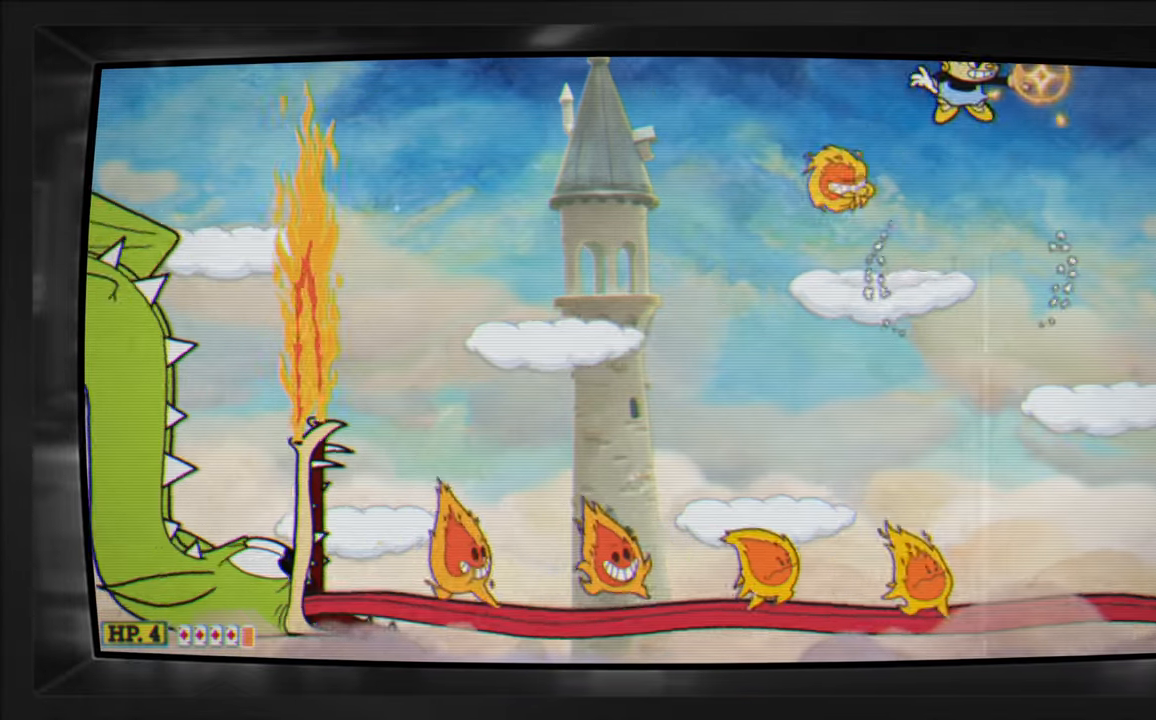
{"buttons": ["X"], "events": [[84, "DPAD_LEFT", "down"], [267, "A", "up"], [284, "X", "up"], [300, "DPAD_DOWN", "down"], [350, "X", "down"], [484, "DPAD_LEFT", "up"], [500, "DPAD_DOWN", "up"]]}
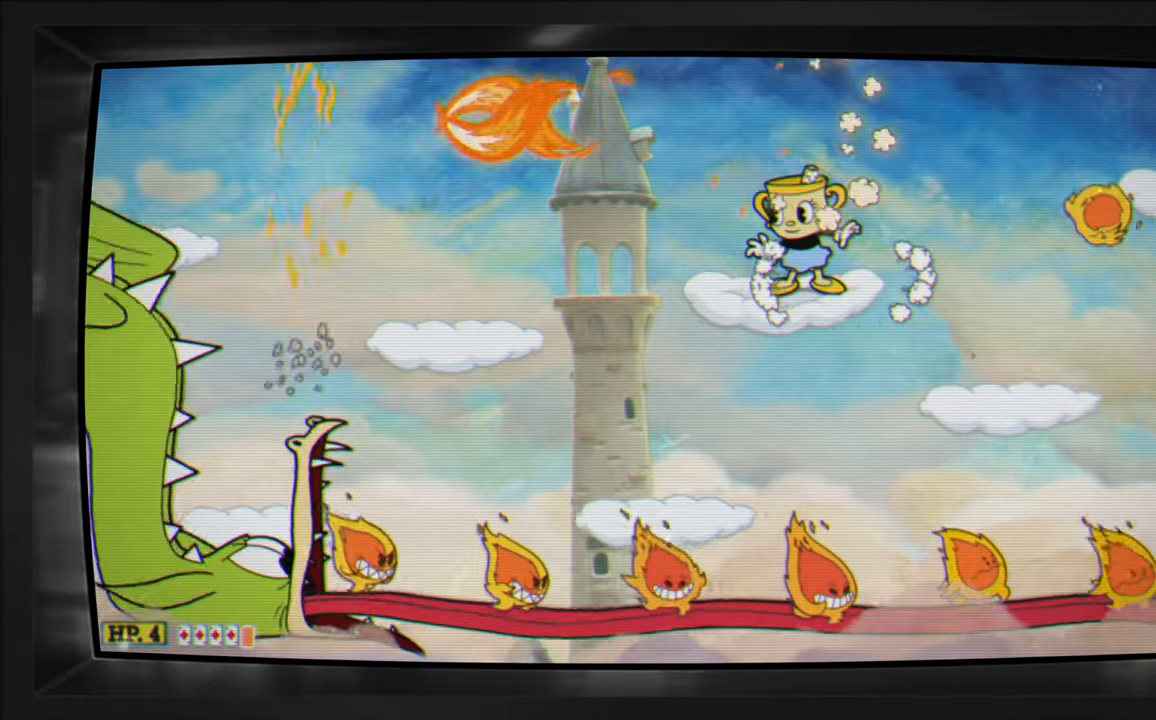
{"buttons": ["X", "DPAD_RIGHT"], "events": [[434, "DPAD_RIGHT", "down"]]}
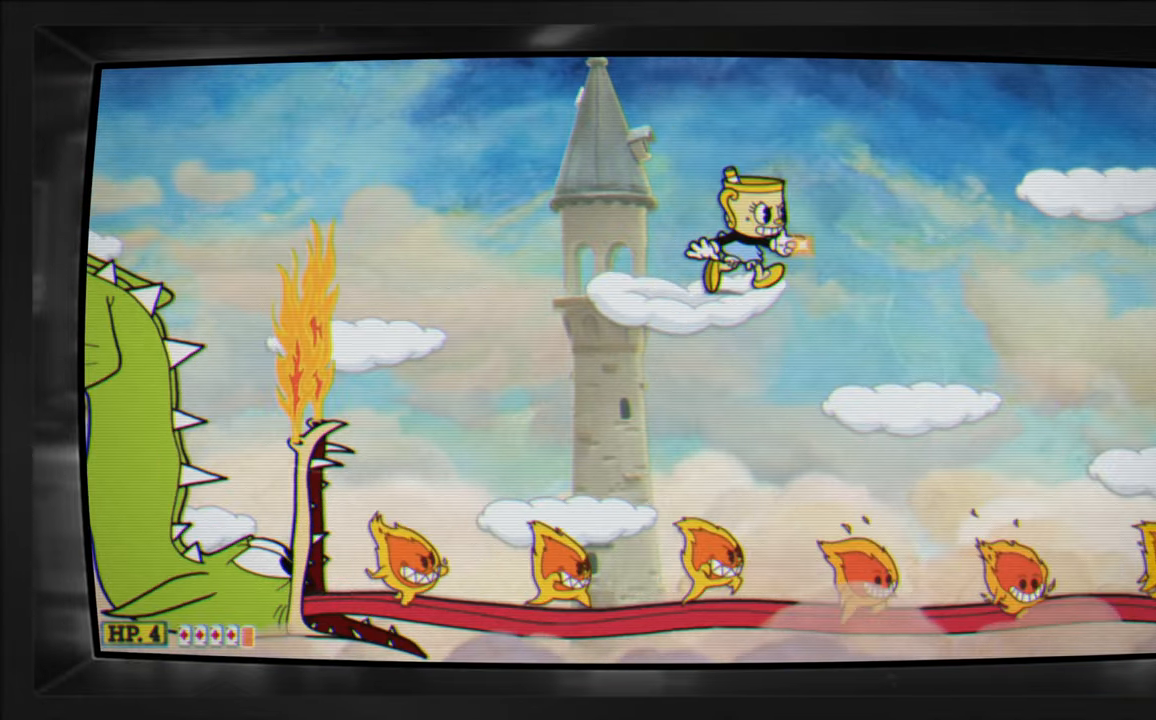
{"buttons": ["X"], "events": [[434, "DPAD_RIGHT", "up"]]}
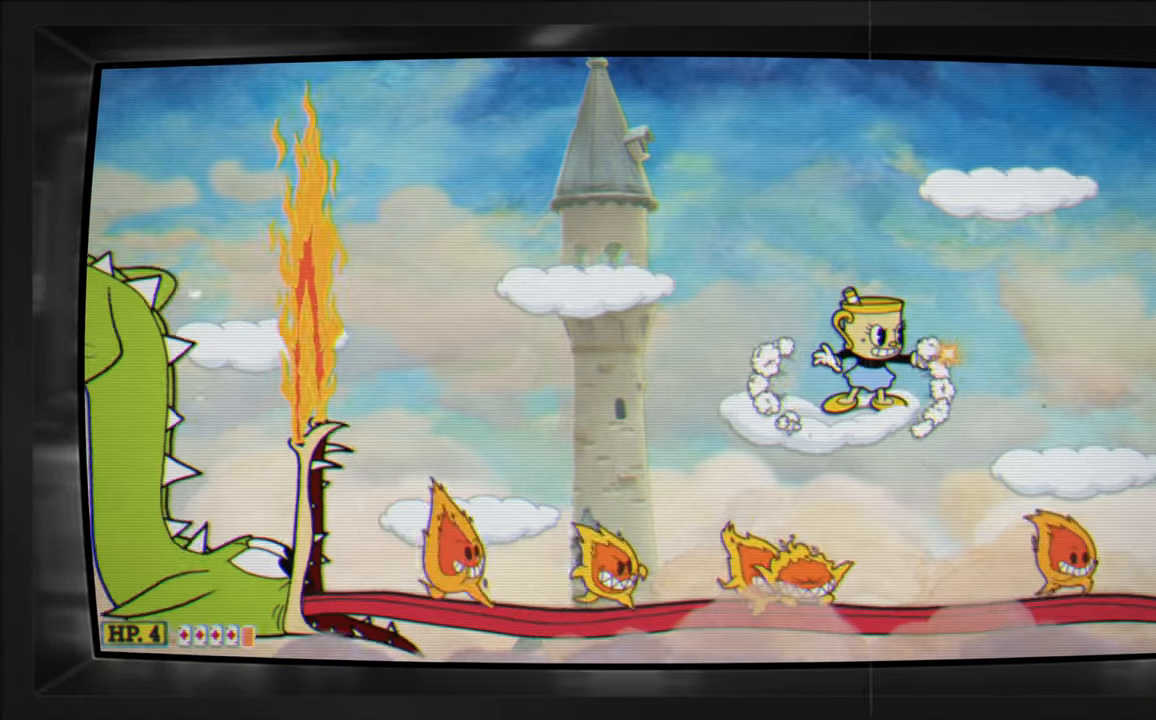
{"buttons": ["A", "X"], "events": [[134, "DPAD_LEFT", "down"], [250, "DPAD_LEFT", "up"], [250, "X", "up"], [350, "X", "down"], [434, "A", "down"]]}
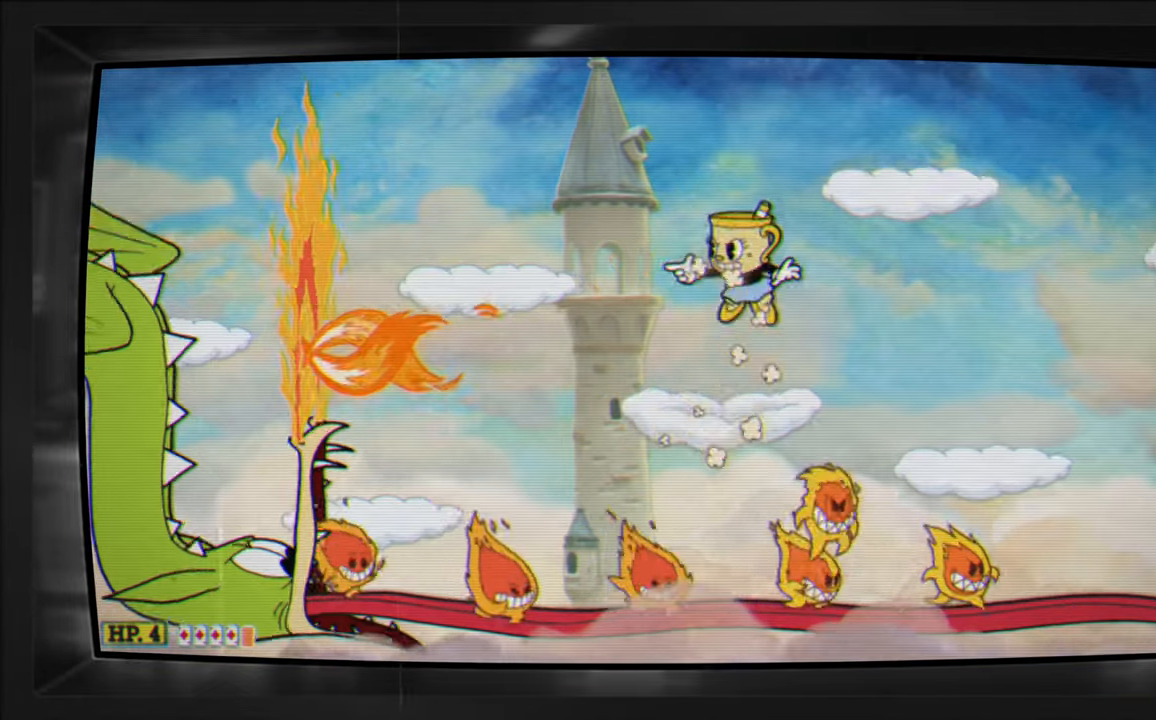
{"buttons": ["X", "DPAD_RIGHT"], "events": [[67, "DPAD_RIGHT", "down"], [250, "DPAD_RIGHT", "up"], [284, "A", "up"], [500, "DPAD_RIGHT", "down"]]}
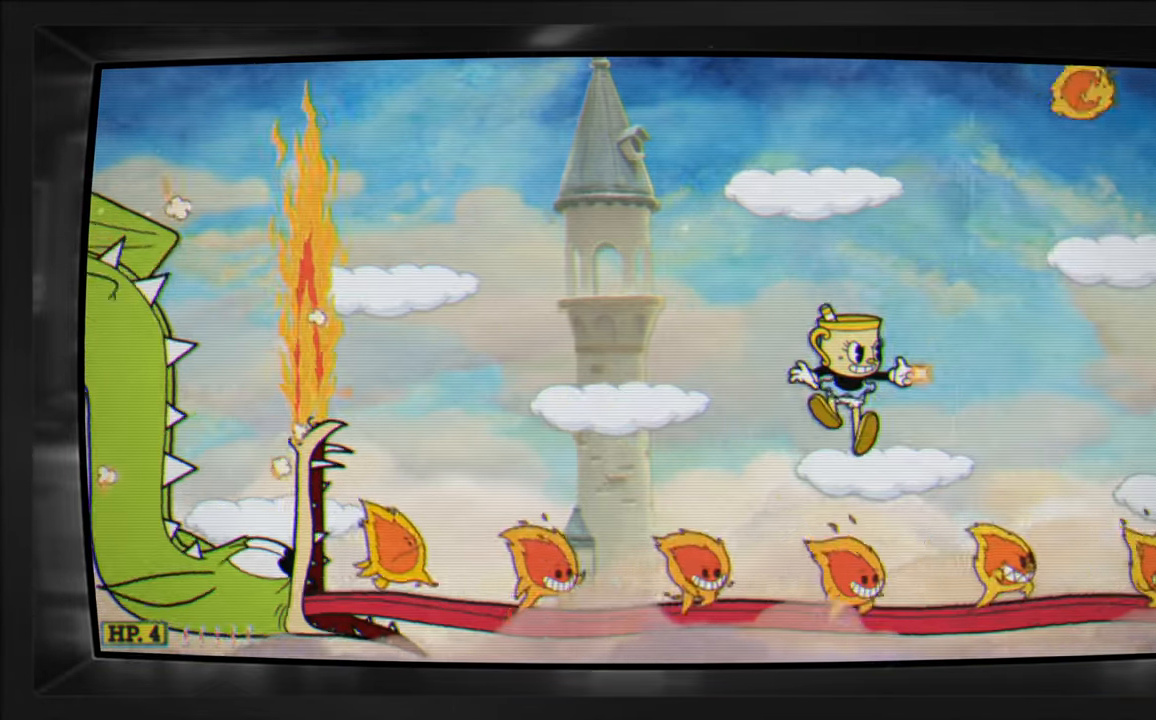
{"buttons": ["X"], "events": [[184, "DPAD_RIGHT", "up"], [367, "DPAD_LEFT", "down"], [450, "DPAD_LEFT", "up"]]}
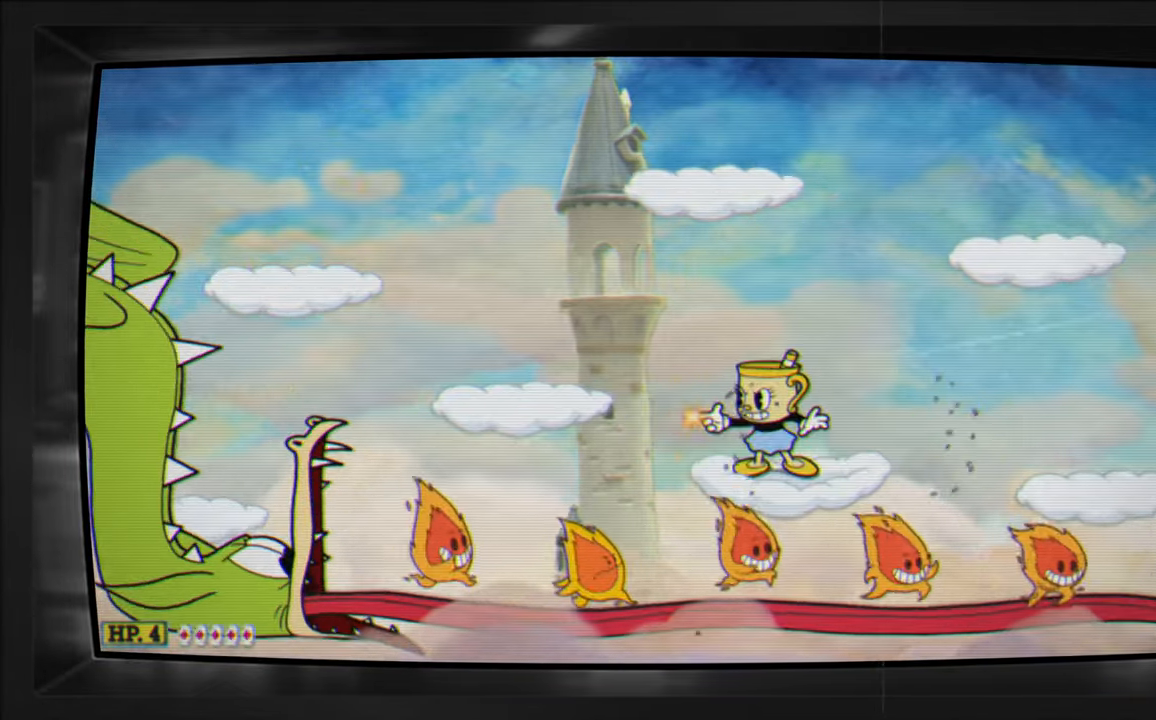
{"buttons": ["X"], "events": [[83, "X", "up"], [366, "X", "down"]]}
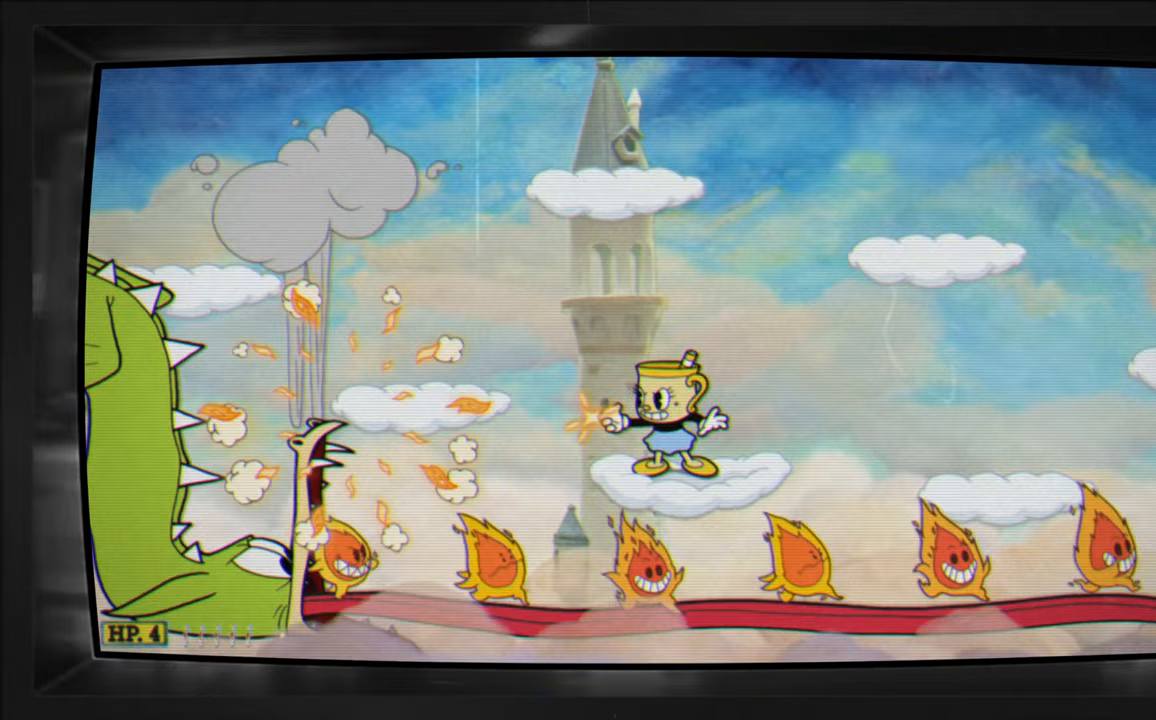
{"buttons": ["X"], "events": []}
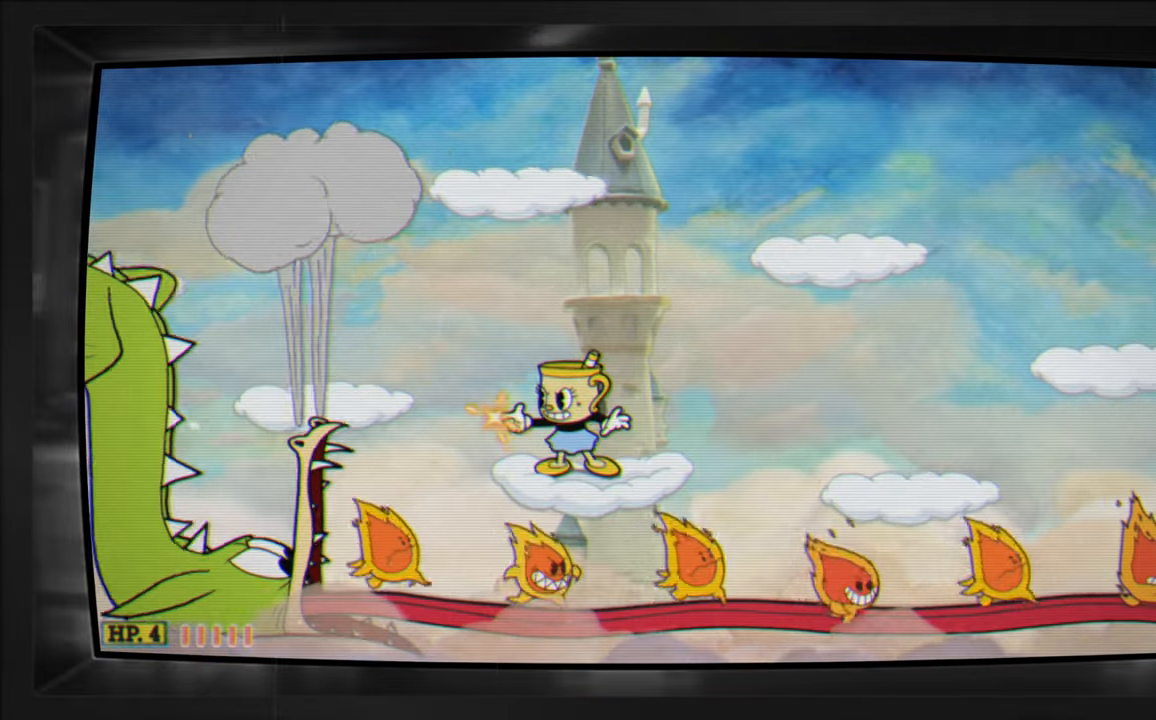
{"buttons": [], "events": [[433, "X", "up"]]}
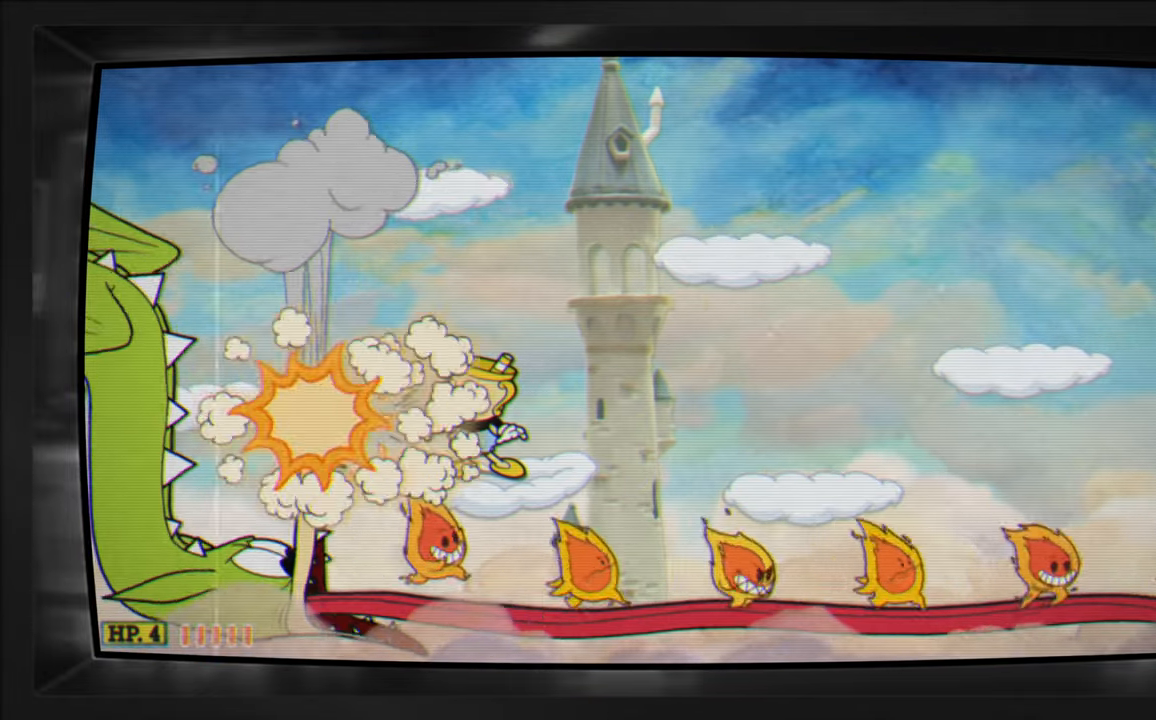
{"buttons": ["A", "X", "DPAD_RIGHT"], "events": [[83, "DPAD_RIGHT", "down"], [183, "X", "down"], [200, "A", "down"], [400, "A", "up"], [500, "A", "down"]]}
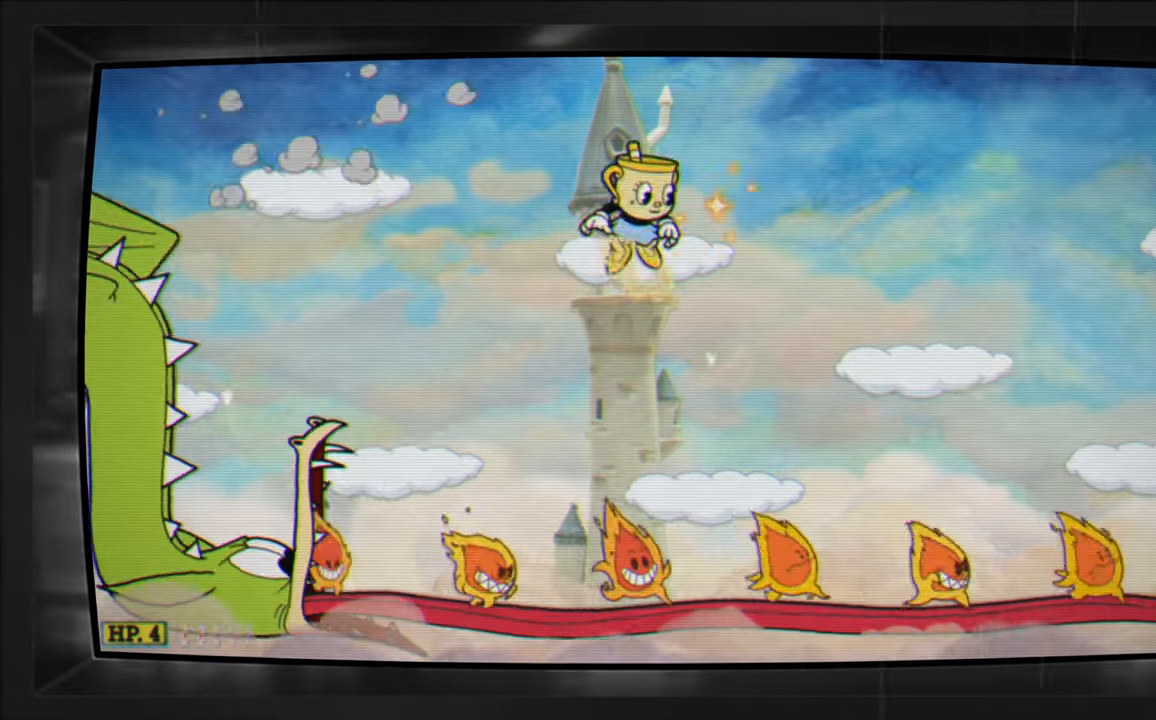
{"buttons": ["X", "DPAD_RIGHT"], "events": [[133, "A", "up"]]}